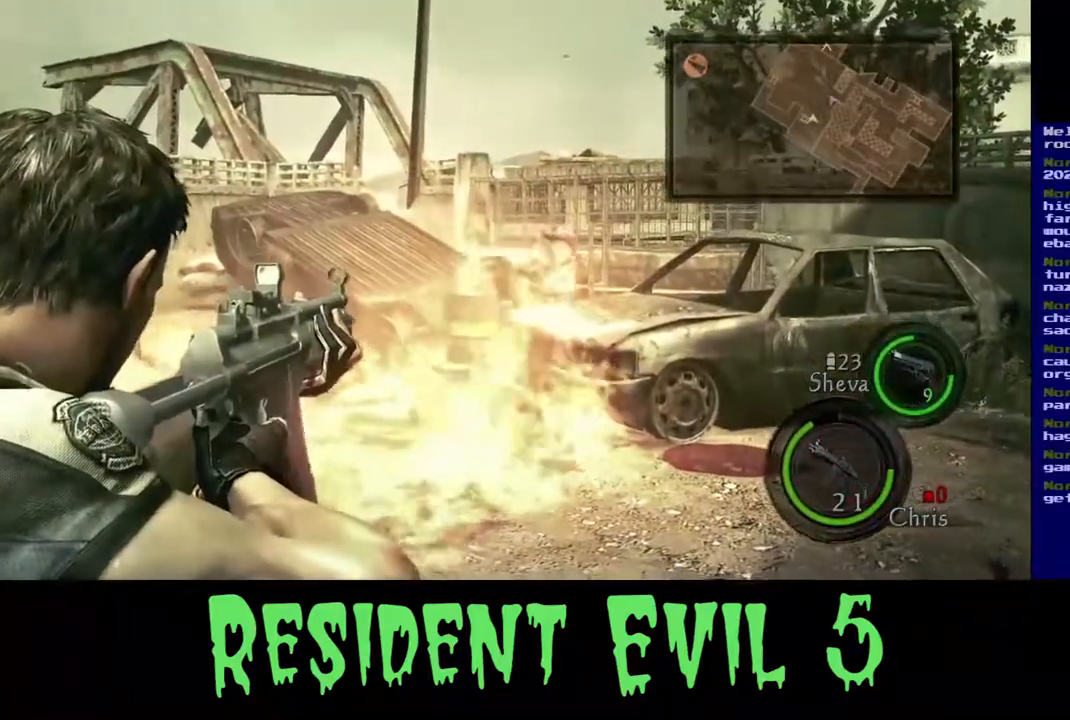
Gameplay with a controller (Xbox layout); each line is a JSON object with the inputs held at the frame after it (dt_ms = milliseconds from this image to that frame). "events" lists button and stick changes between this image and that frame as [ms after this image, input, new state], when the widget could be followed in between. Not read: L2.
{"dt_ms": 500, "buttons": [], "left_stick": "center", "right_stick": "center", "events": [[100, "right_stick", "center"], [367, "right_stick", "right"], [500, "right_stick", "center"]]}
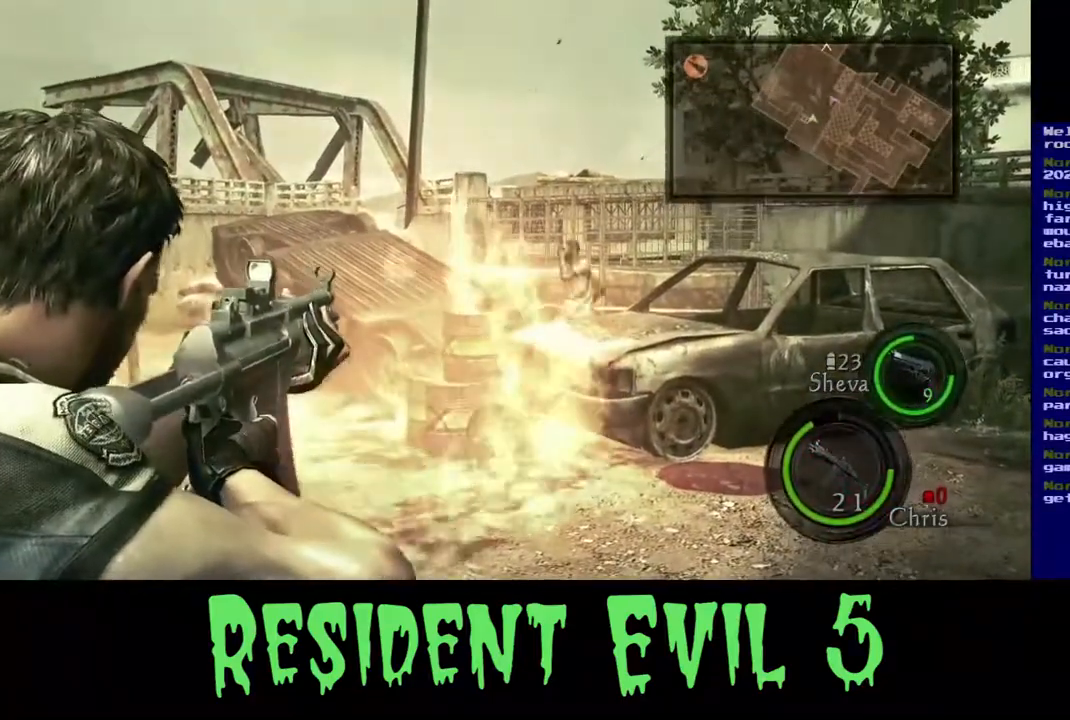
{"dt_ms": 1000, "buttons": [], "left_stick": "center", "right_stick": "center"}
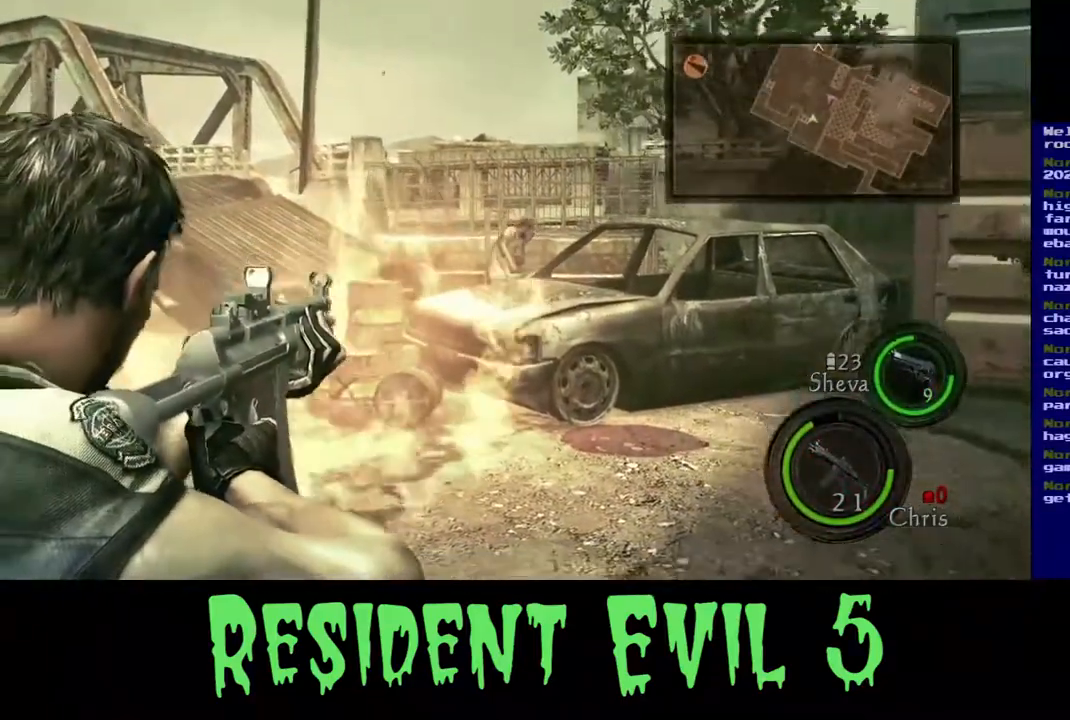
{"dt_ms": 500, "buttons": [], "left_stick": "center", "right_stick": "center", "events": [[183, "right_stick", "left"], [317, "right_stick", "center"]]}
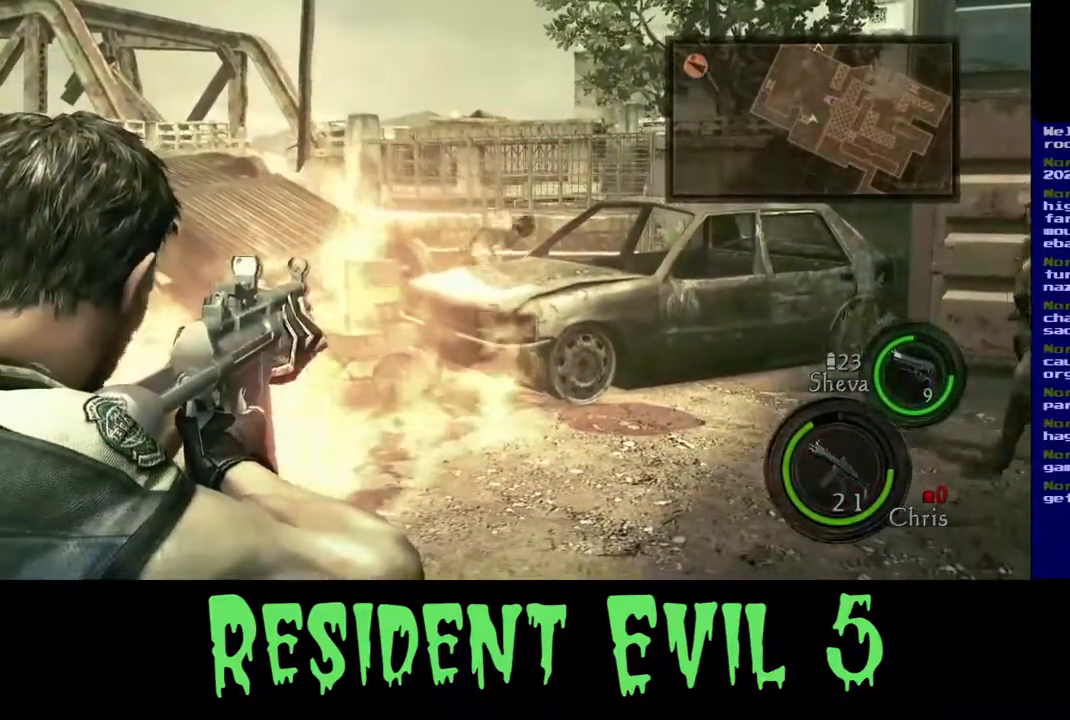
{"dt_ms": 500, "buttons": [], "left_stick": "center", "right_stick": "center", "events": [[267, "right_stick", "down-right"], [367, "right_stick", "center"]]}
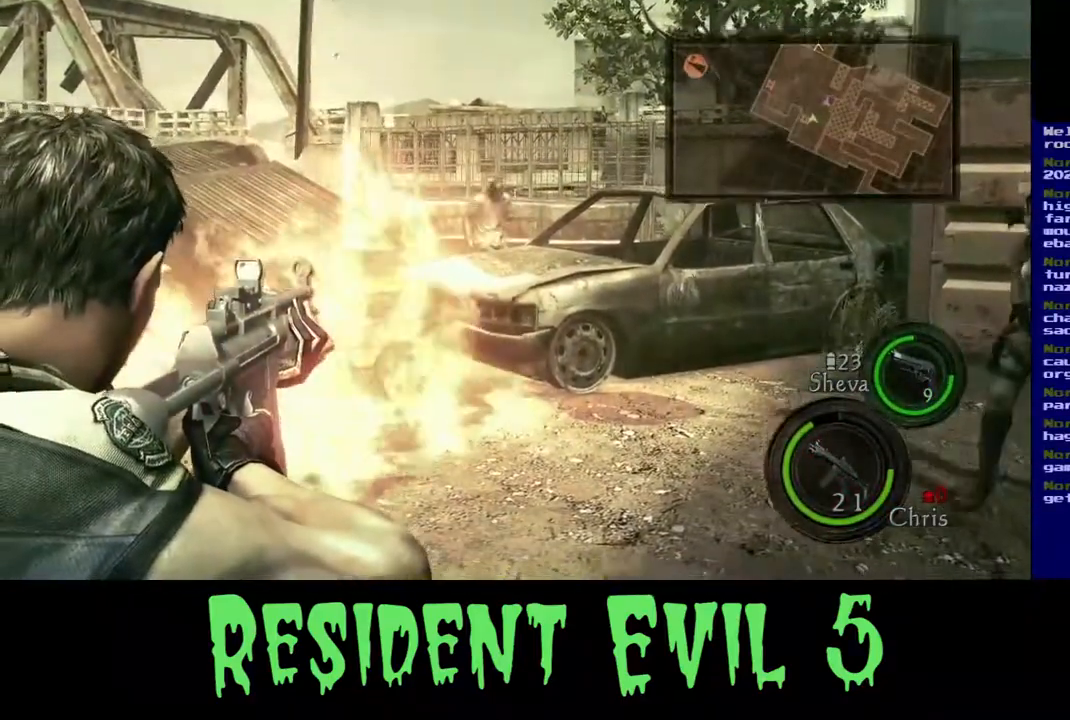
{"dt_ms": 500, "buttons": [], "left_stick": "center", "right_stick": "center", "events": []}
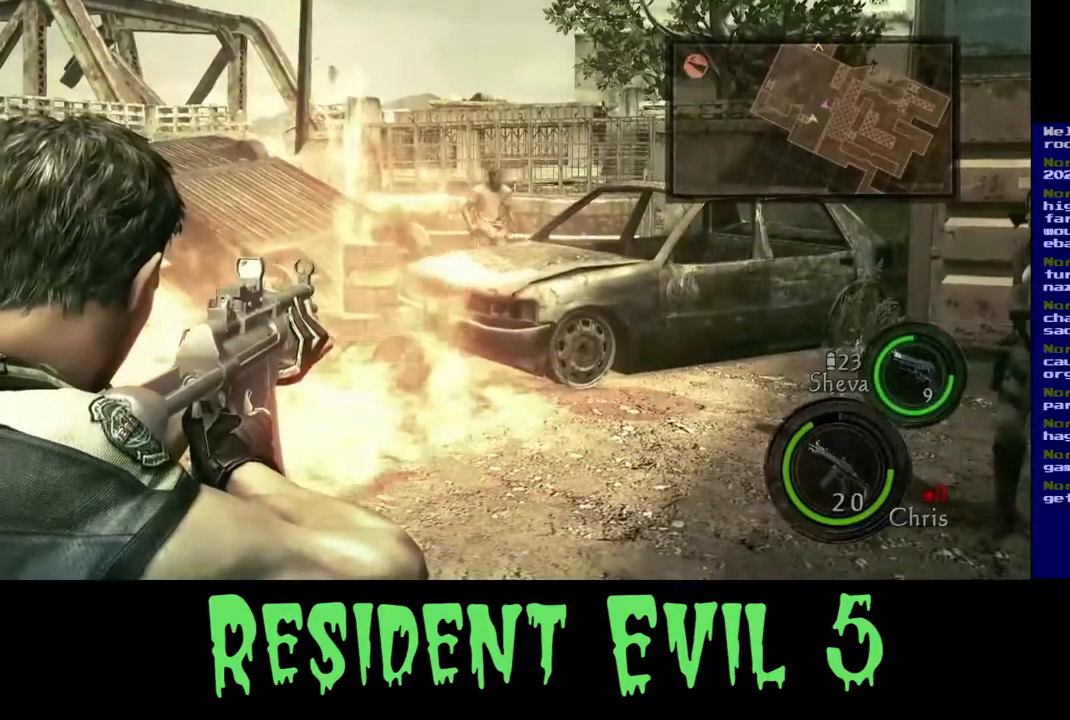
{"dt_ms": 500, "buttons": [], "left_stick": "center", "right_stick": "center", "events": [[150, "right_stick", "up"], [367, "right_stick", "center"]]}
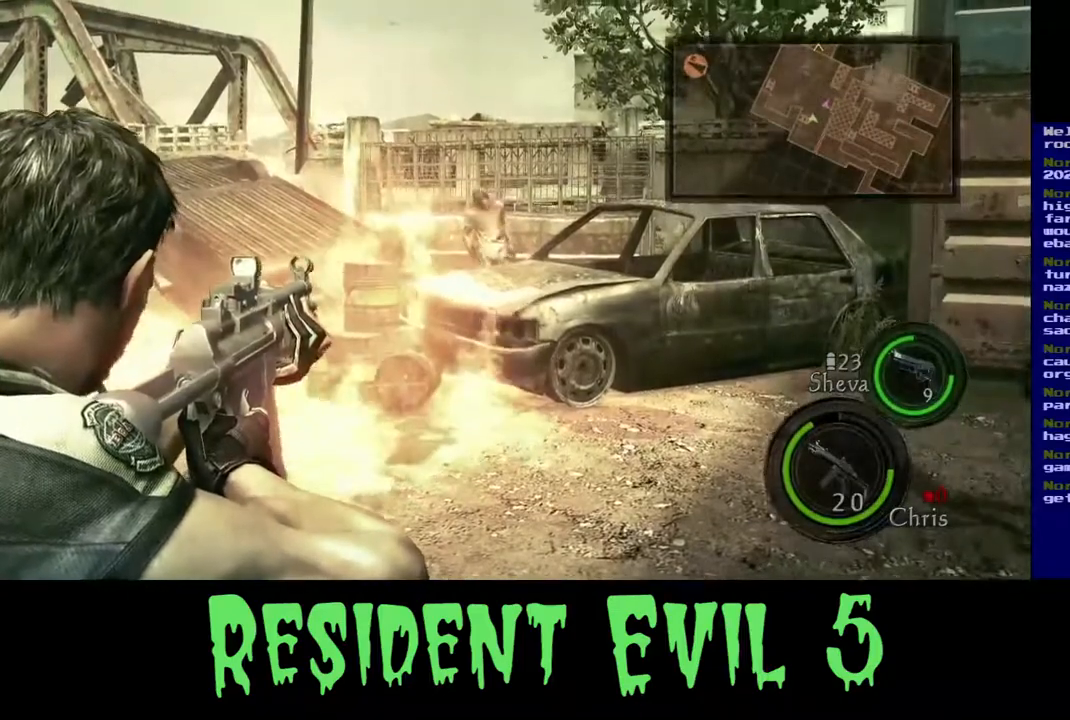
{"dt_ms": 500, "buttons": [], "left_stick": "center", "right_stick": "center", "events": []}
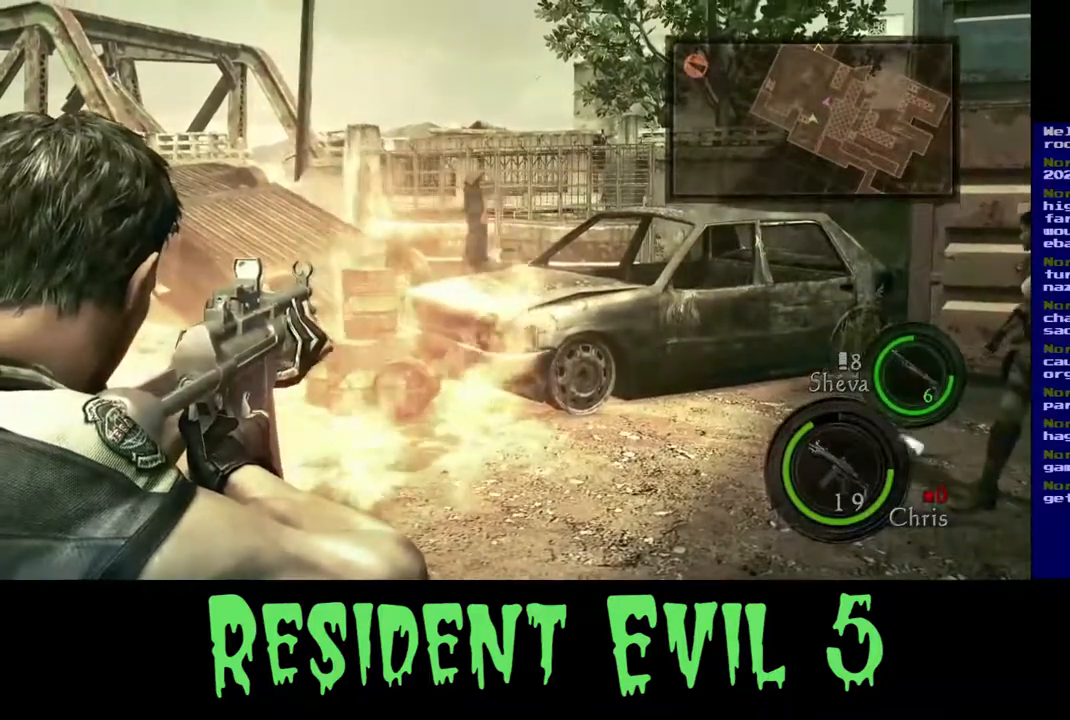
{"dt_ms": 500, "buttons": [], "left_stick": "right", "right_stick": "left", "events": [[217, "right_stick", "down"], [233, "left_stick", "right"], [367, "right_stick", "left"]]}
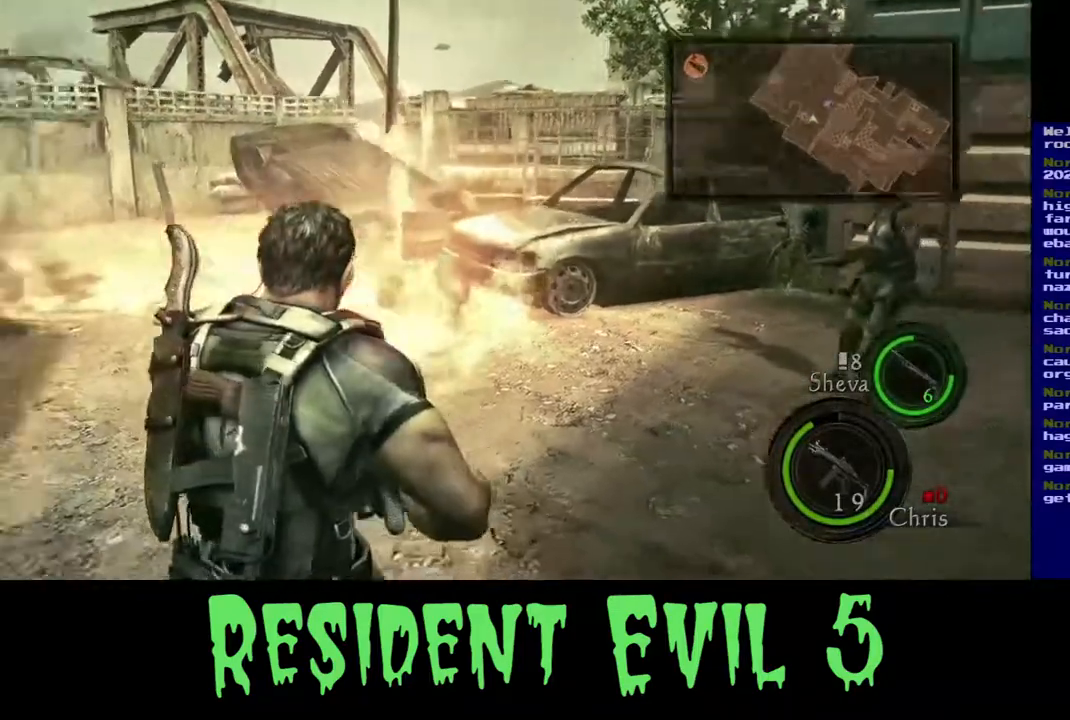
{"dt_ms": 500, "buttons": [], "left_stick": "right", "right_stick": "up-right", "events": [[17, "right_stick", "up-left"], [317, "right_stick", "up-right"]]}
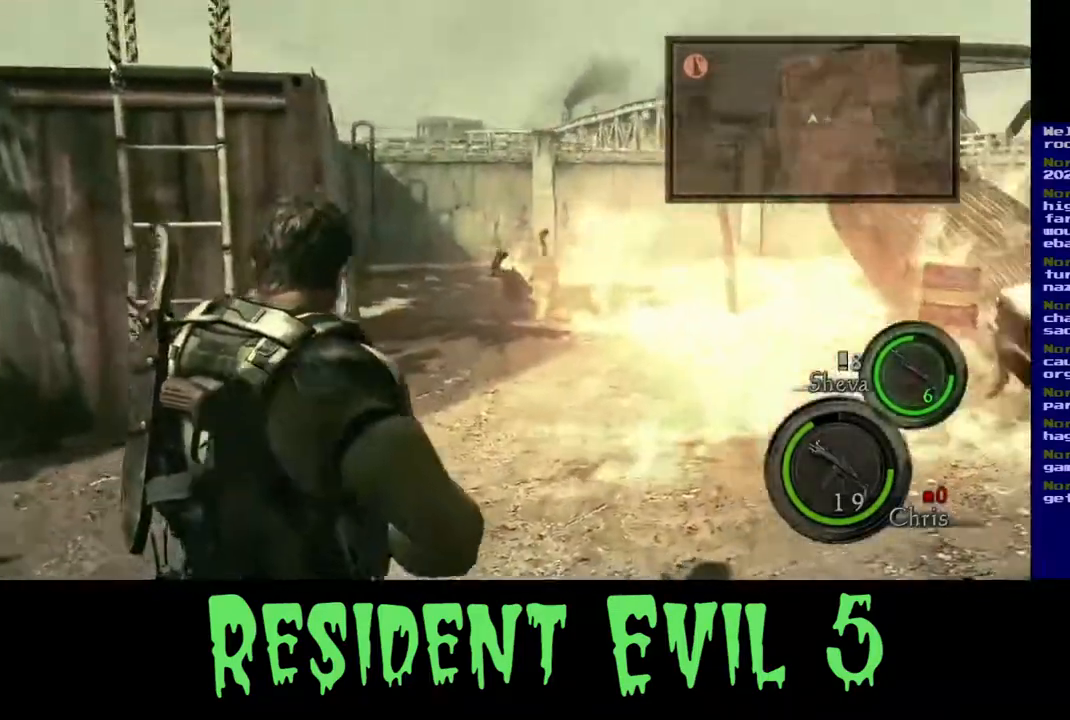
{"dt_ms": 500, "buttons": [], "left_stick": "right", "right_stick": "right", "events": [[83, "right_stick", "center"], [400, "right_stick", "right"]]}
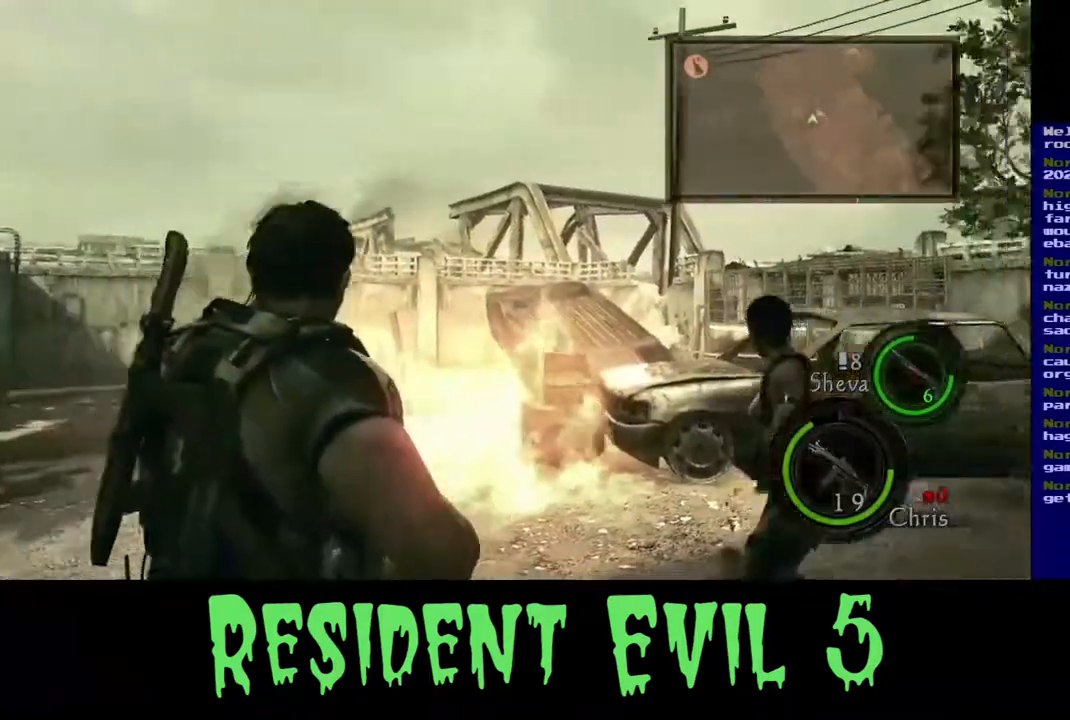
{"dt_ms": 500, "buttons": [], "left_stick": "left", "right_stick": "up-right", "events": [[50, "left_stick", "up-right"], [217, "right_stick", "center"], [400, "right_stick", "up-right"], [433, "left_stick", "center"], [483, "left_stick", "left"]]}
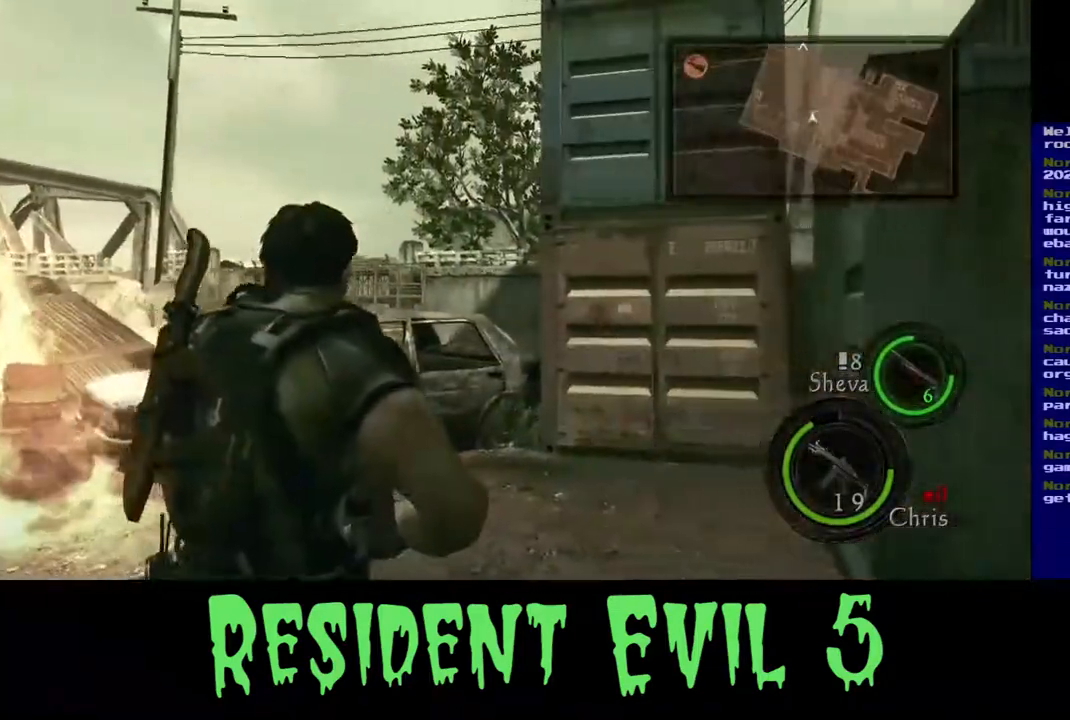
{"dt_ms": 500, "buttons": [], "left_stick": "left", "right_stick": "down-left", "events": [[50, "right_stick", "center"], [117, "right_stick", "down"], [317, "right_stick", "down-left"]]}
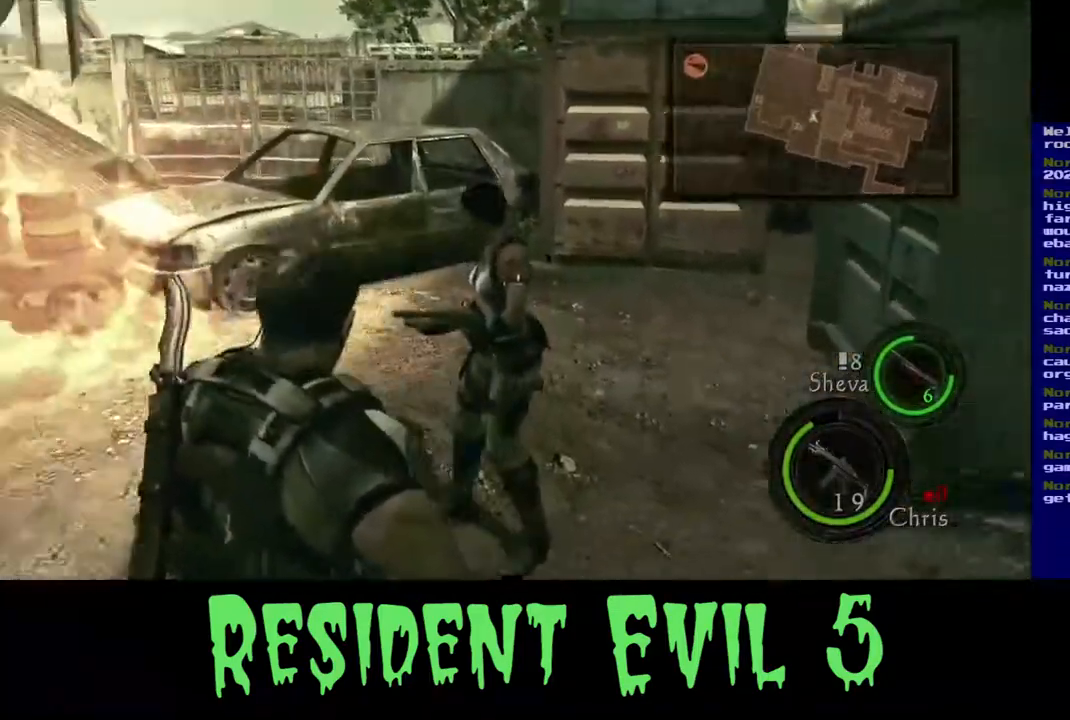
{"dt_ms": 500, "buttons": [], "left_stick": "left", "right_stick": "center", "events": [[67, "right_stick", "left"], [317, "right_stick", "center"]]}
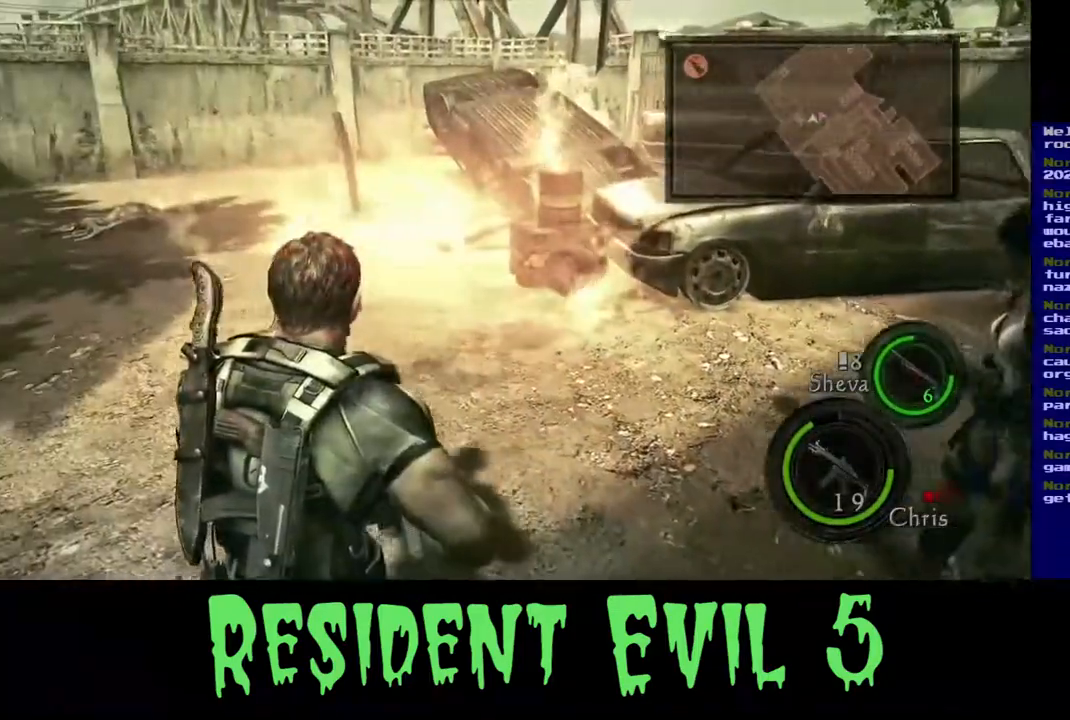
{"dt_ms": 500, "buttons": [], "left_stick": "up-left", "right_stick": "up-right", "events": [[200, "left_stick", "up-left"], [233, "right_stick", "up-right"]]}
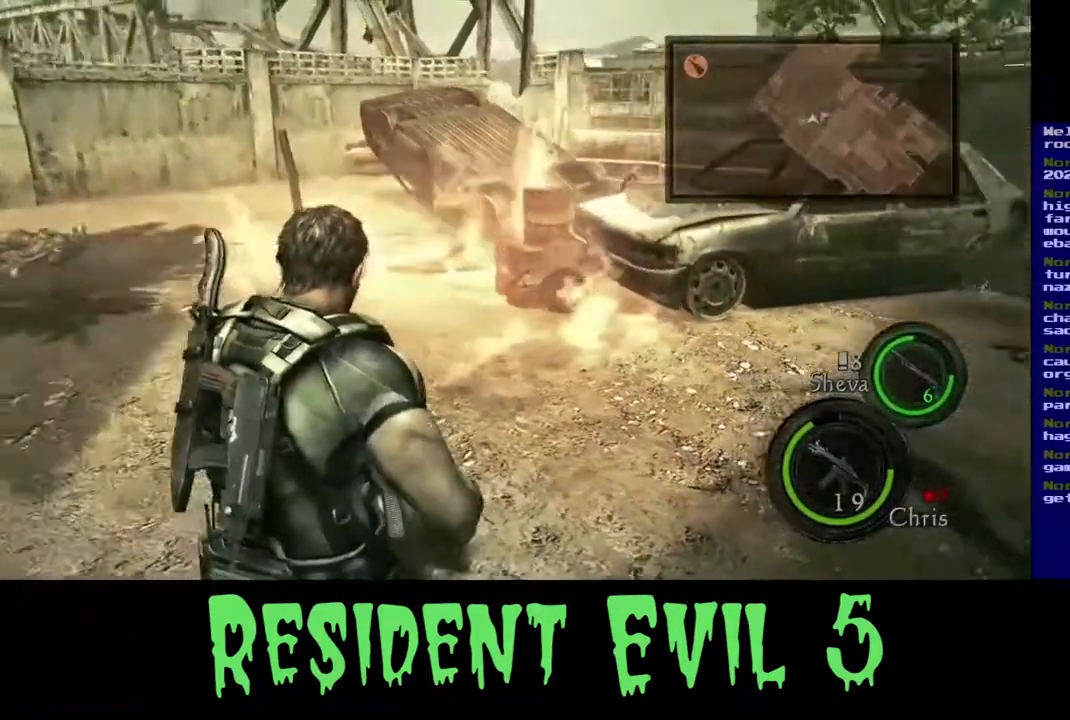
{"dt_ms": 500, "buttons": [], "left_stick": "up-left", "right_stick": "up-left", "events": [[317, "right_stick", "up-left"]]}
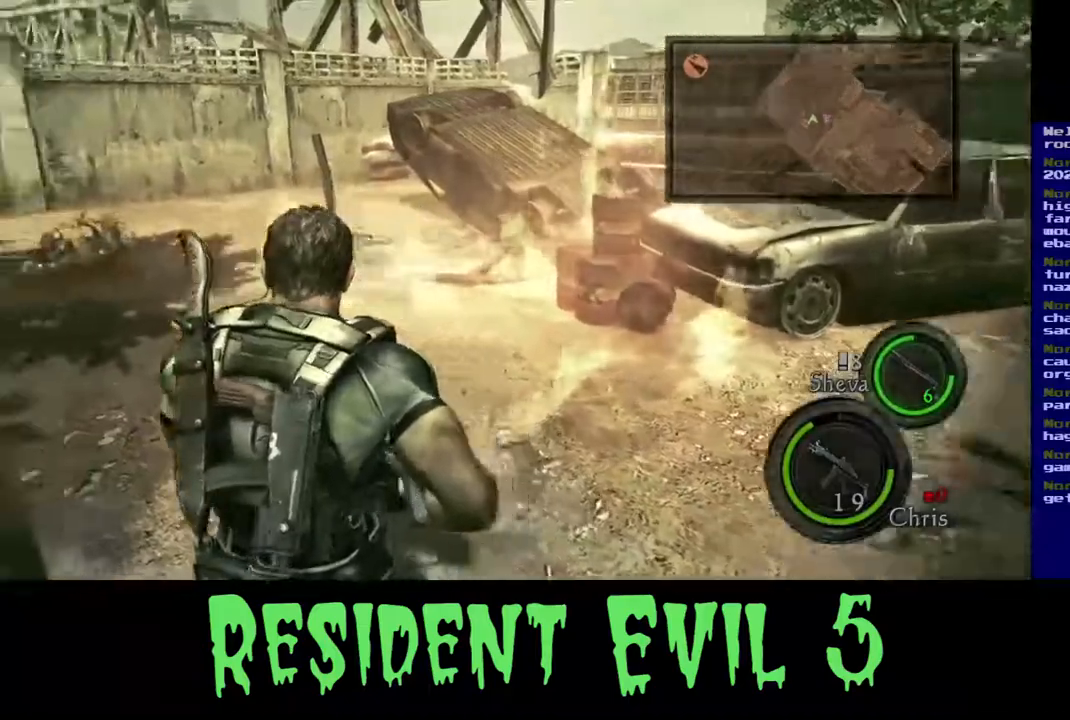
{"dt_ms": 500, "buttons": [], "left_stick": "up", "right_stick": "center", "events": [[100, "right_stick", "center"], [117, "left_stick", "up"]]}
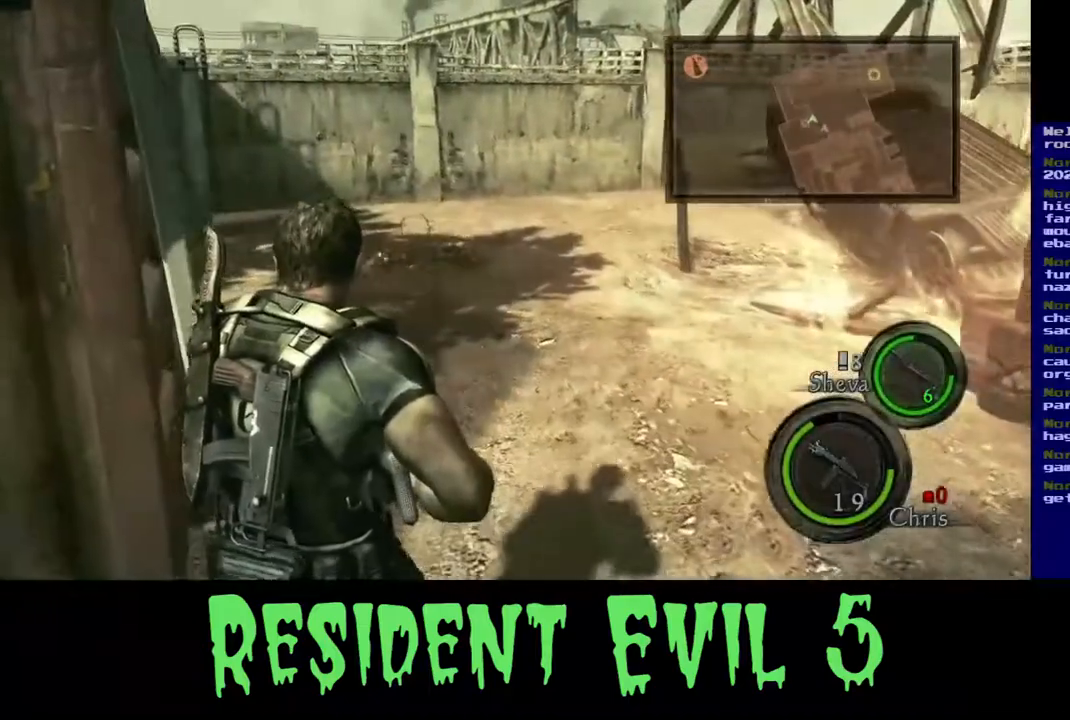
{"dt_ms": 500, "buttons": [], "left_stick": "up", "right_stick": "right", "events": [[383, "right_stick", "right"]]}
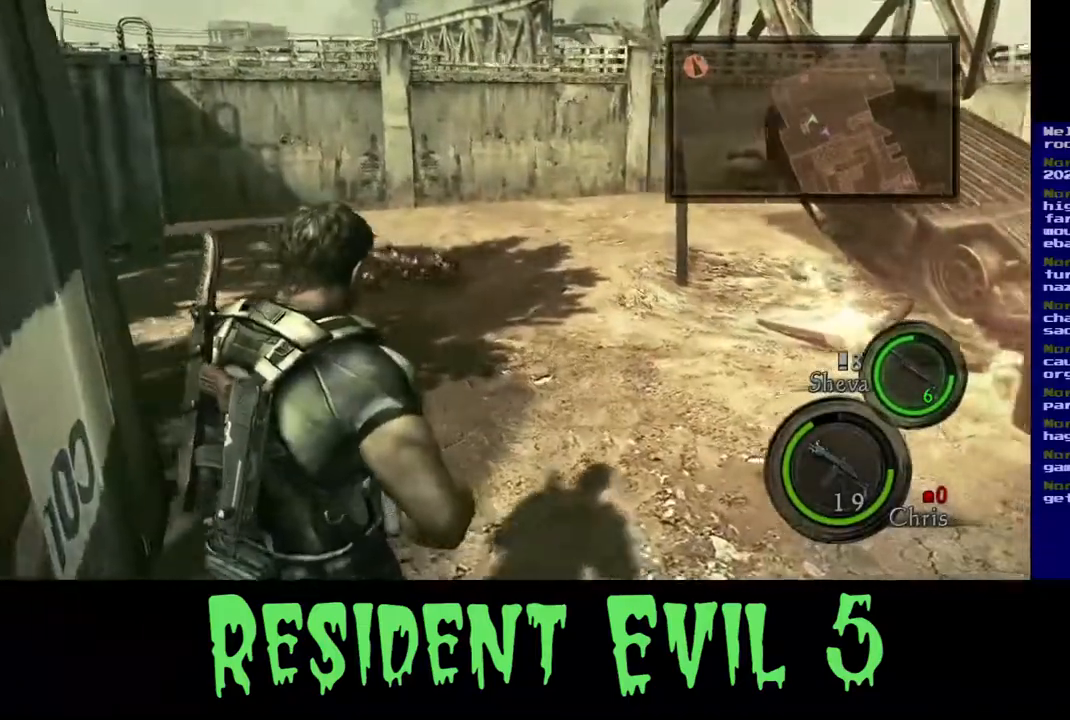
{"dt_ms": 500, "buttons": [], "left_stick": "right", "right_stick": "center", "events": [[17, "left_stick", "left"], [183, "left_stick", "center"], [250, "left_stick", "right"], [250, "right_stick", "center"]]}
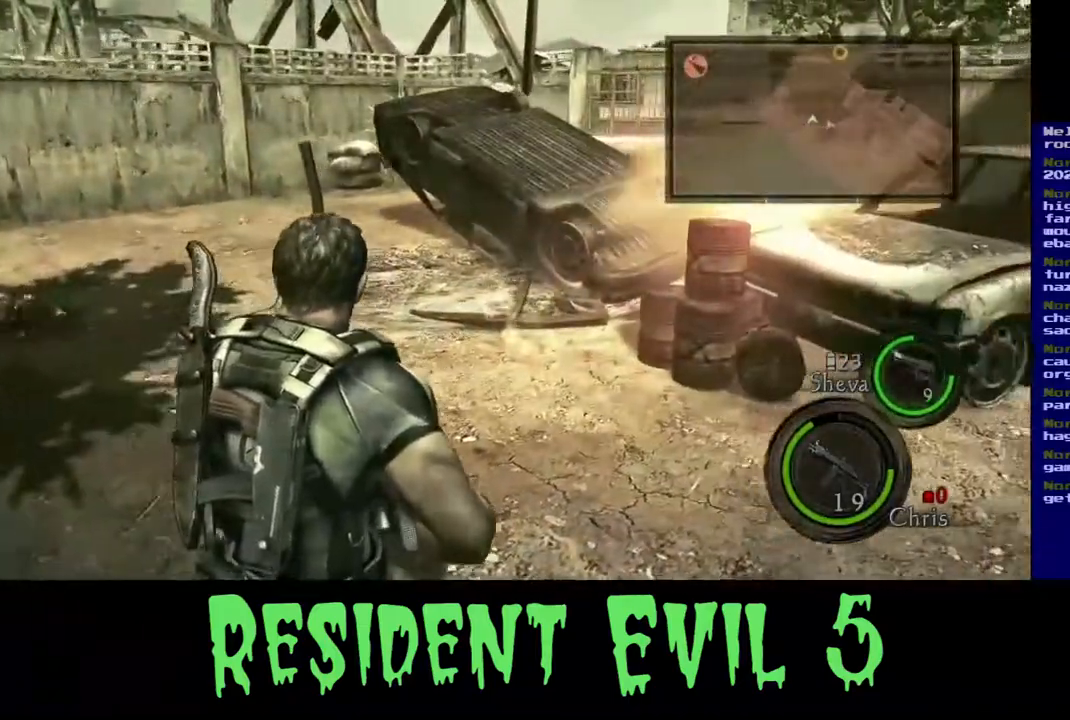
{"dt_ms": 500, "buttons": [], "left_stick": "left", "right_stick": "up-right", "events": [[67, "right_stick", "down-right"], [167, "right_stick", "right"], [283, "left_stick", "up-left"], [450, "left_stick", "left"], [500, "right_stick", "up-right"]]}
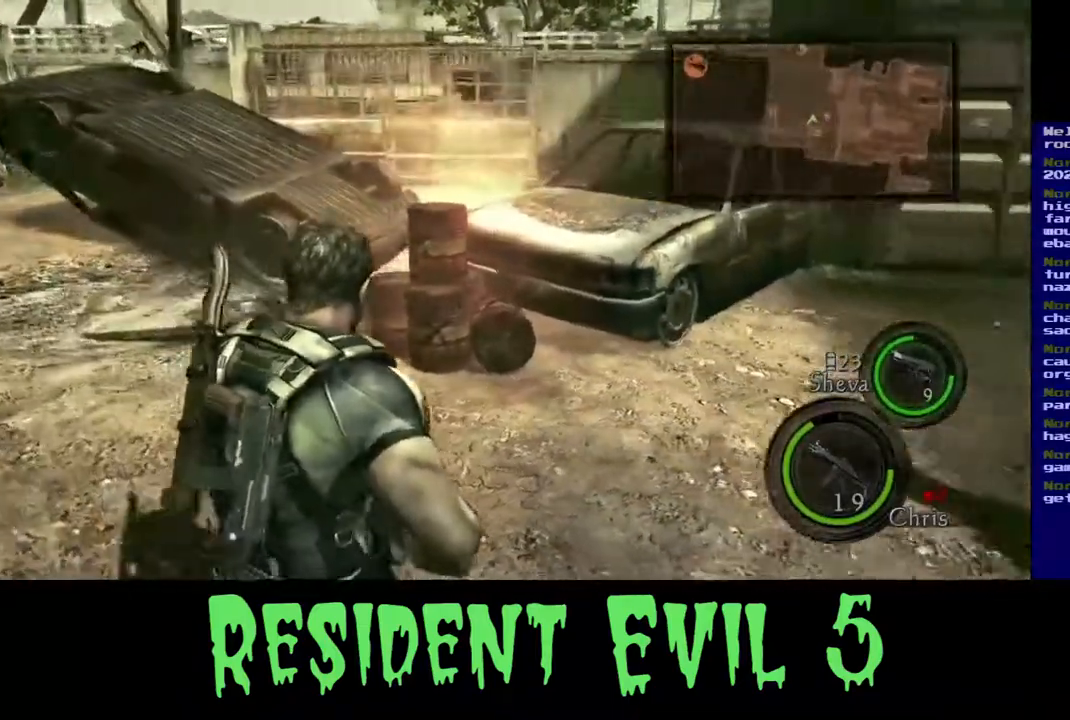
{"dt_ms": 500, "buttons": [], "left_stick": "down-left", "right_stick": "center", "events": [[67, "left_stick", "down-left"], [333, "right_stick", "center"]]}
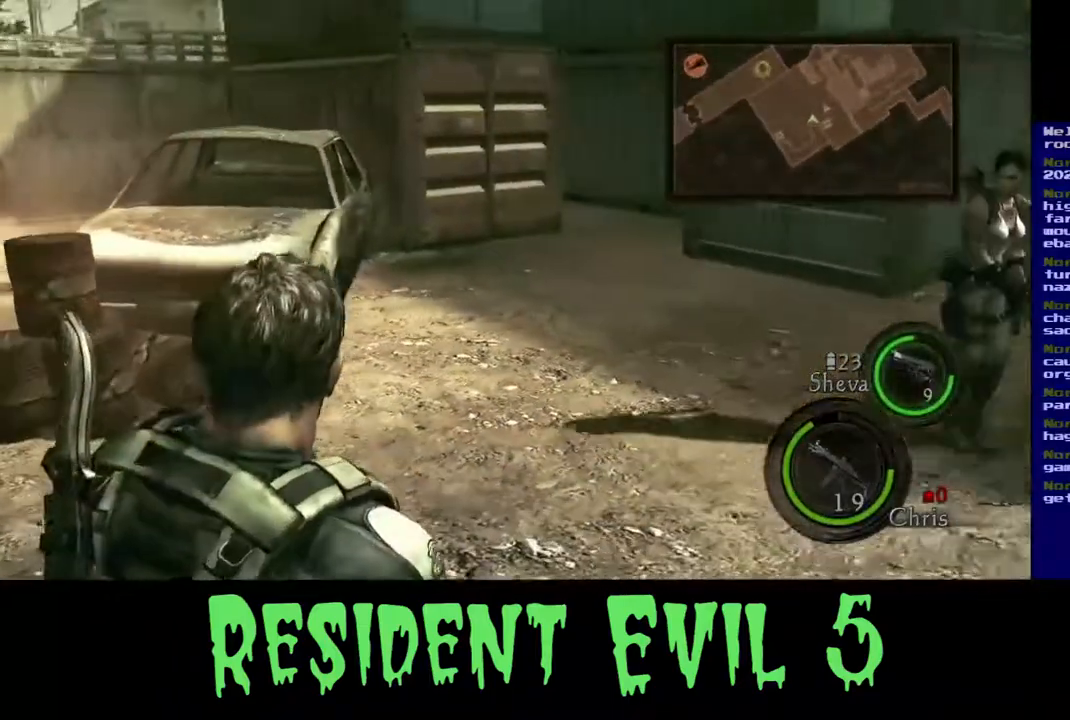
{"dt_ms": 500, "buttons": [], "left_stick": "down-left", "right_stick": "right", "events": [[17, "right_stick", "right"]]}
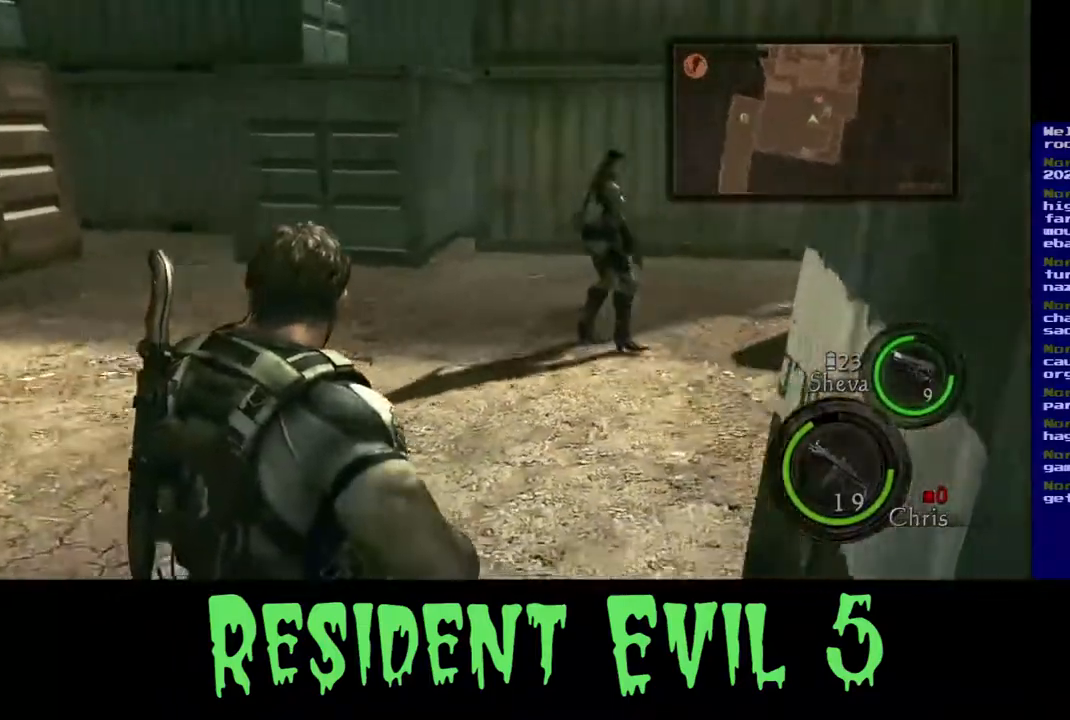
{"dt_ms": 500, "buttons": [], "left_stick": "down-left", "right_stick": "center", "events": [[50, "right_stick", "center"]]}
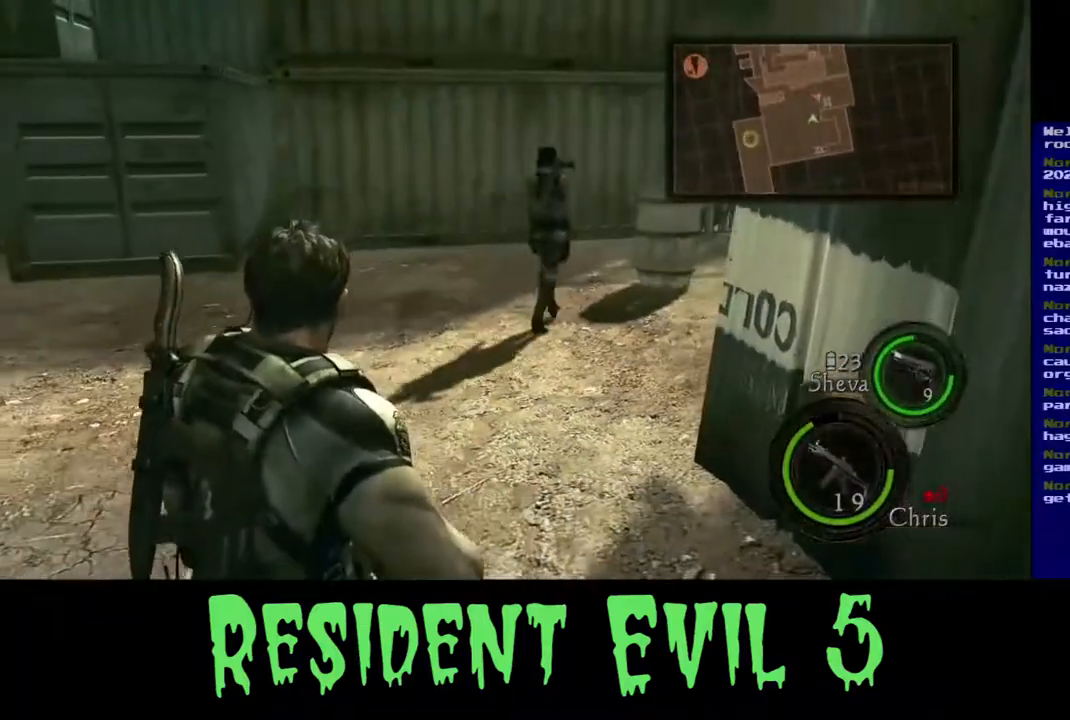
{"dt_ms": 500, "buttons": [], "left_stick": "down-right", "right_stick": "center", "events": [[250, "left_stick", "down"], [367, "left_stick", "down-right"]]}
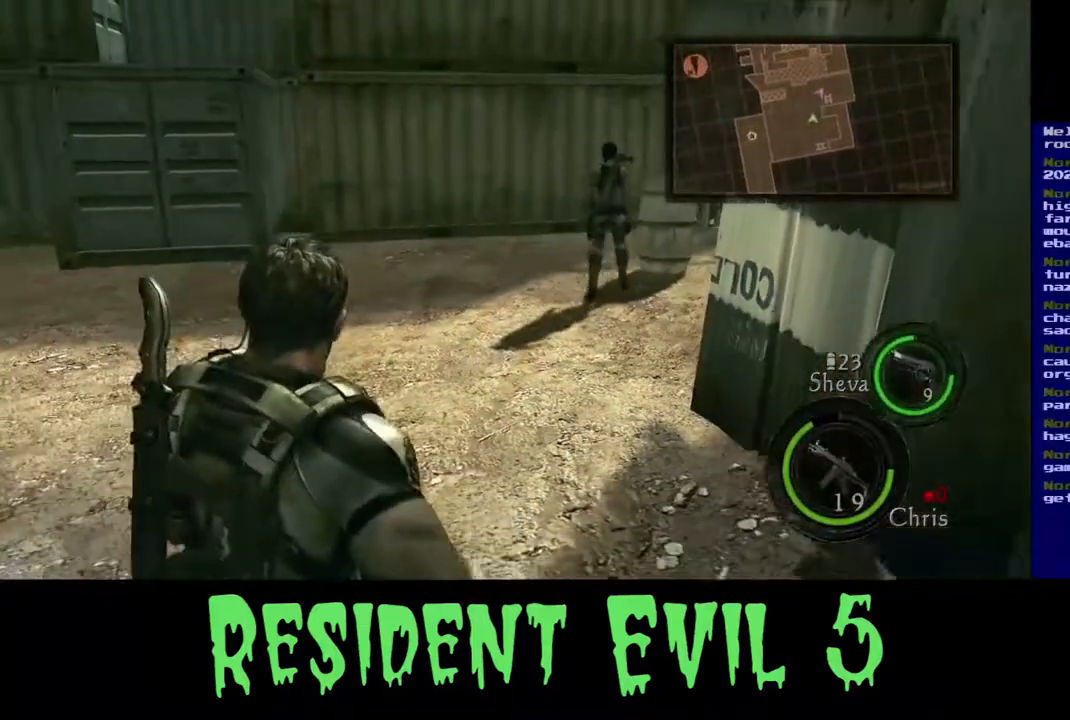
{"dt_ms": 500, "buttons": [], "left_stick": "up", "right_stick": "center", "events": [[50, "left_stick", "up-right"], [300, "left_stick", "up"]]}
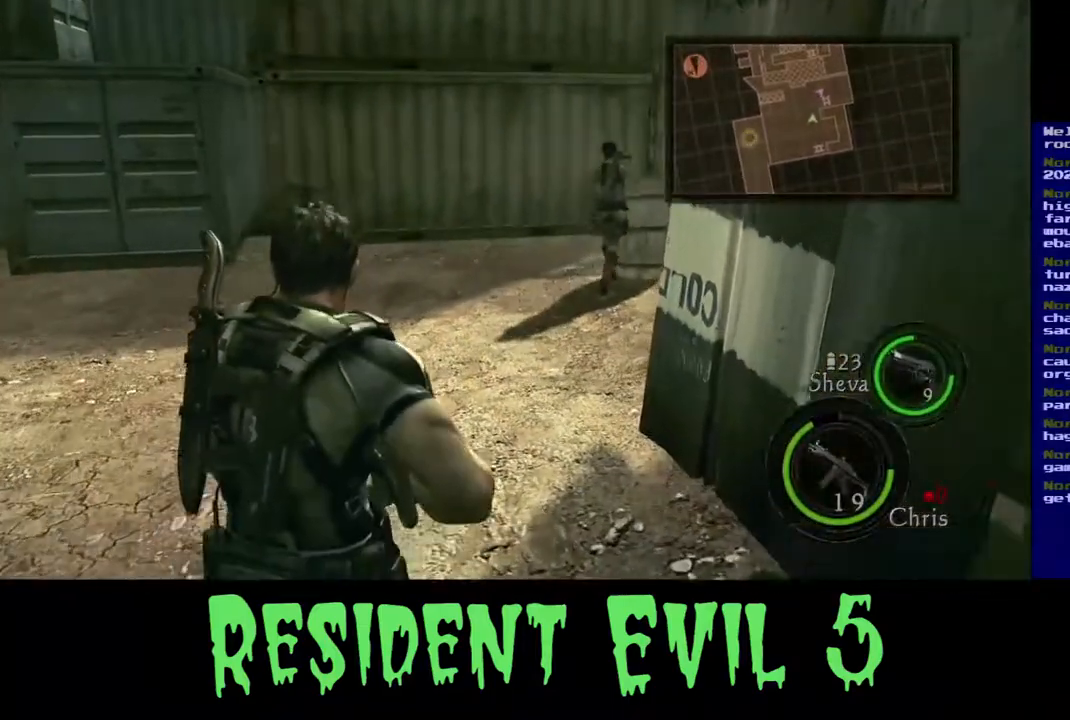
{"dt_ms": 500, "buttons": ["L3"], "left_stick": "up-right", "right_stick": "center", "events": [[133, "L3", "down"], [150, "left_stick", "up-right"]]}
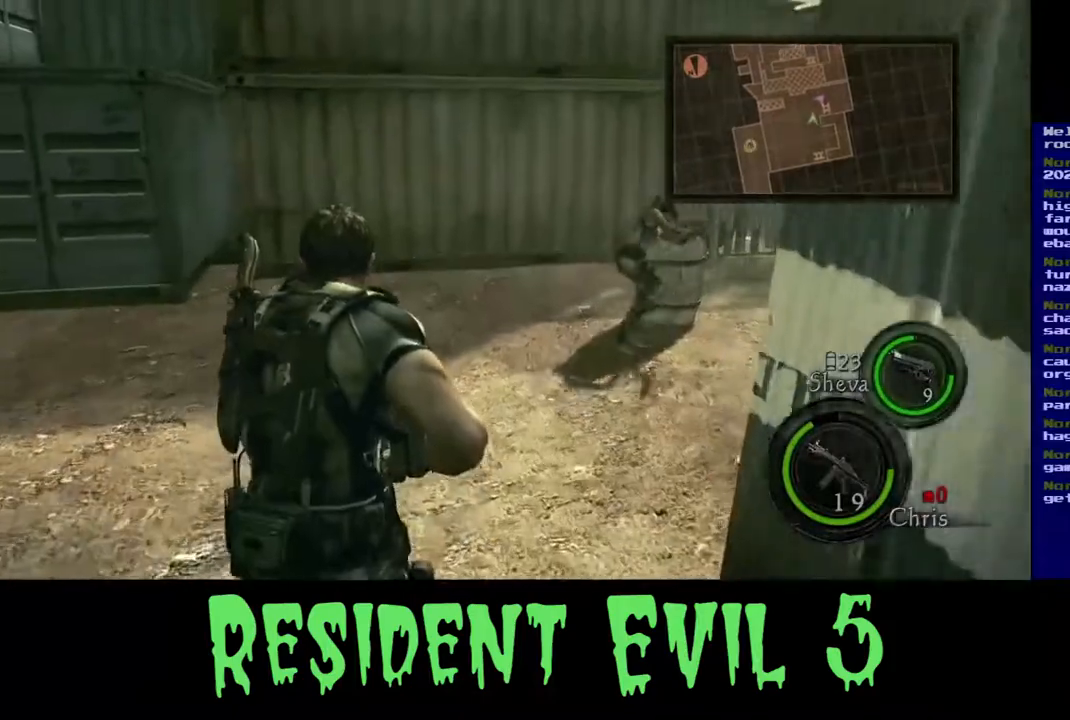
{"dt_ms": 500, "buttons": [], "left_stick": "up-left", "right_stick": "right", "events": [[50, "right_stick", "right"], [217, "L3", "up"], [217, "left_stick", "up-left"]]}
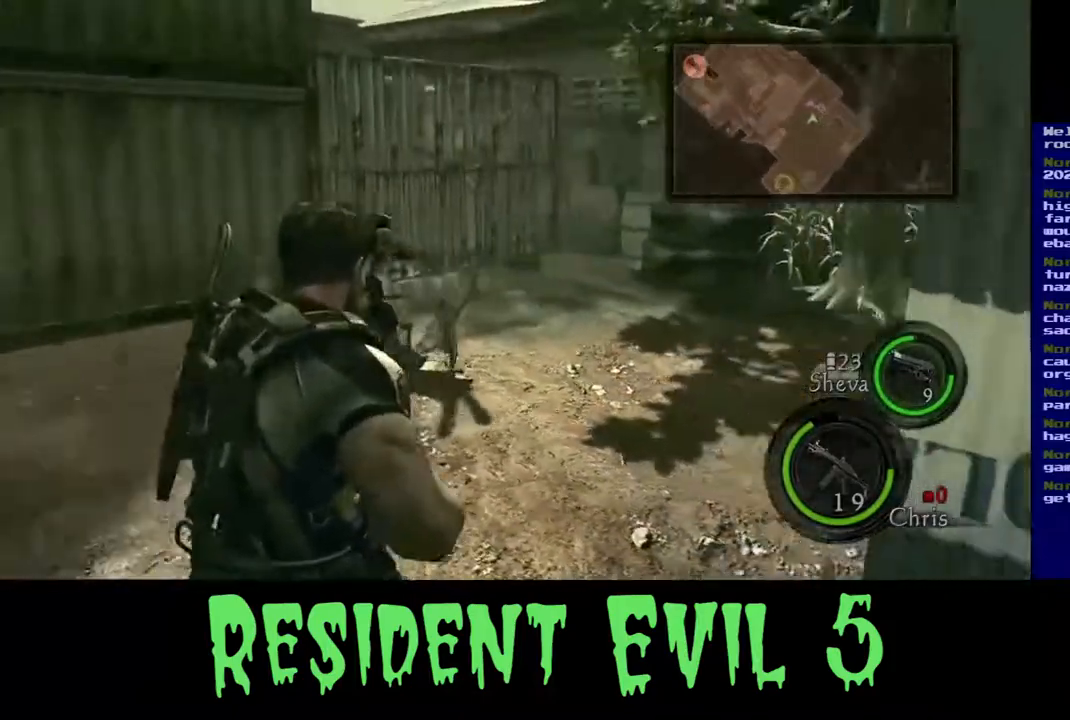
{"dt_ms": 500, "buttons": [], "left_stick": "up-left", "right_stick": "down-left", "events": [[17, "right_stick", "center"], [250, "right_stick", "down-left"]]}
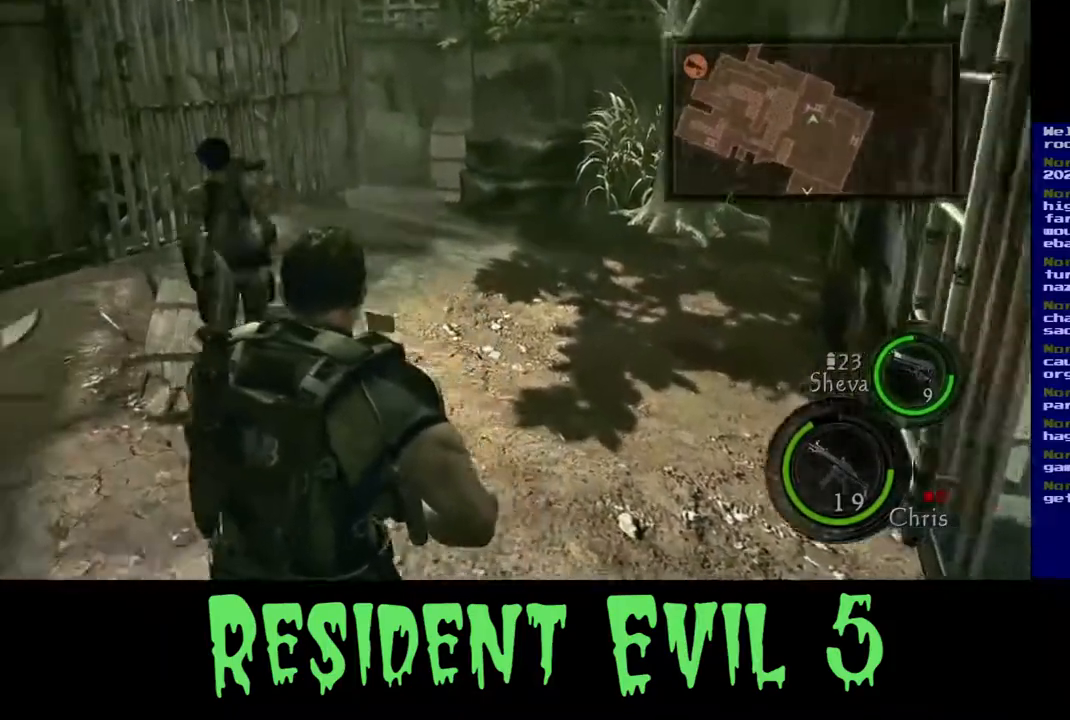
{"dt_ms": 500, "buttons": [], "left_stick": "up-left", "right_stick": "down-left", "events": [[17, "right_stick", "center"], [417, "right_stick", "down-left"]]}
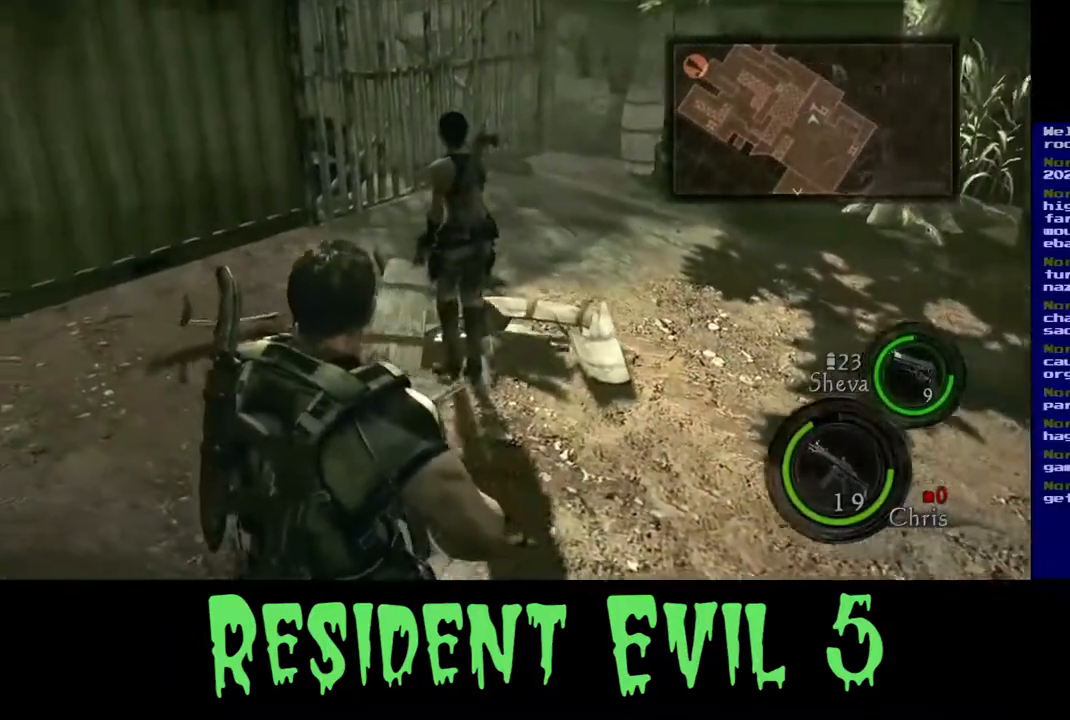
{"dt_ms": 500, "buttons": [], "left_stick": "up", "right_stick": "center", "events": [[83, "right_stick", "center"], [367, "left_stick", "up"]]}